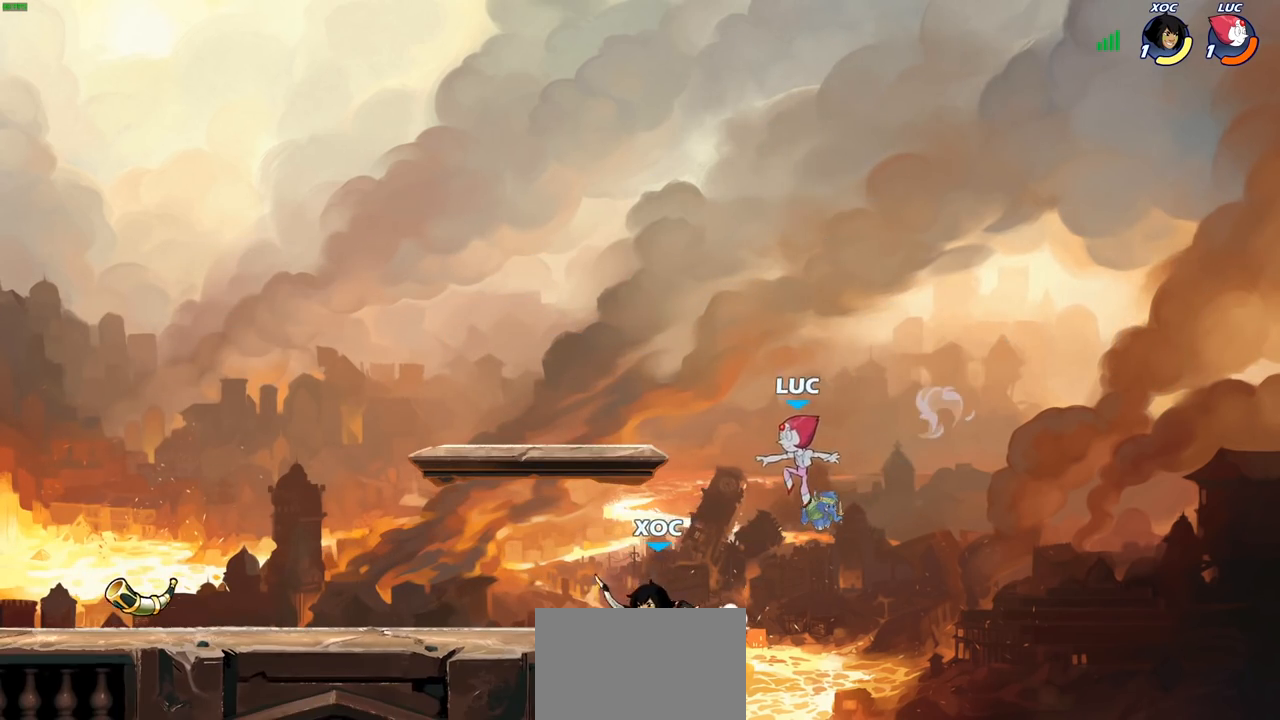
Gameplay with a controller (PlayStation layout); each line is a JSON object with the inputs held at the frame after it. "events" lists button and stick changes between this image and that frame as [ms after this image, input, new state], when the widget could be followed in between.
{"buttons": ["R2"], "left_stick": "center", "right_stick": "center", "events": [[100, "left_stick", "center"], [133, "R1", "down"], [233, "R1", "up"], [267, "R2", "down"]]}
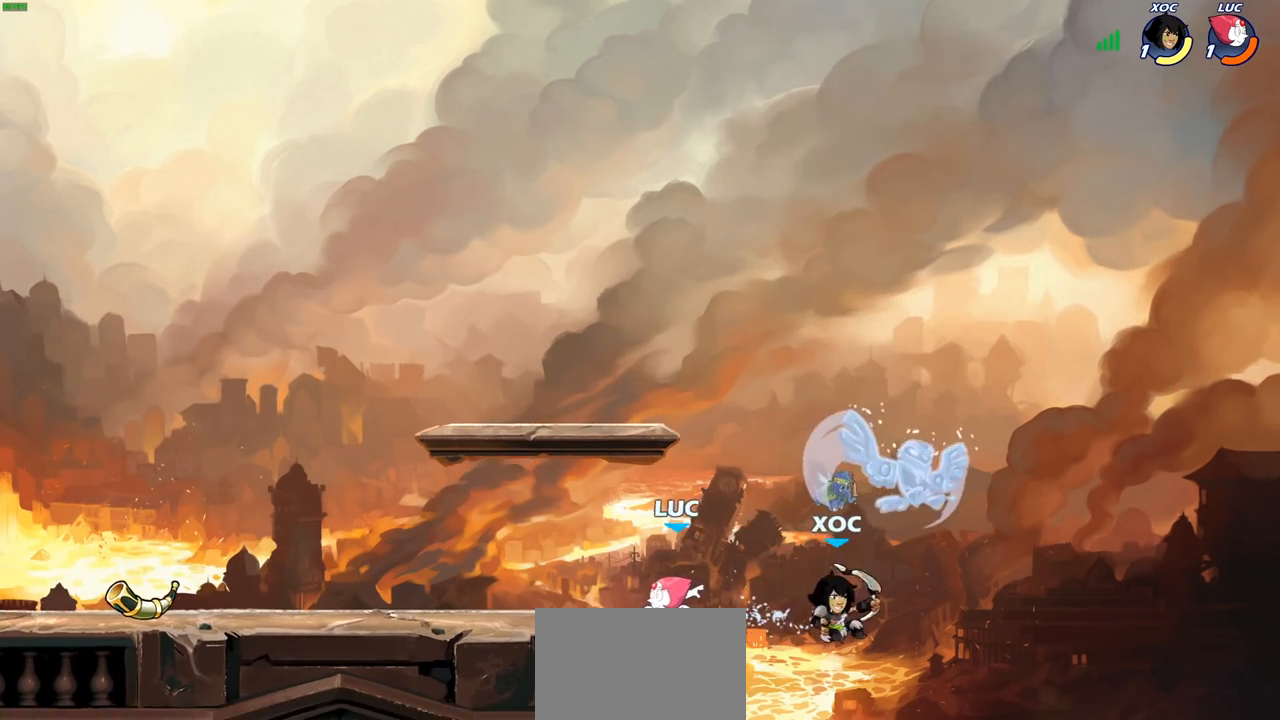
{"buttons": [], "left_stick": "down", "right_stick": "center", "events": [[83, "R2", "up"], [150, "left_stick", "right"], [333, "SQUARE", "down"], [333, "left_stick", "down"], [450, "SQUARE", "up"]]}
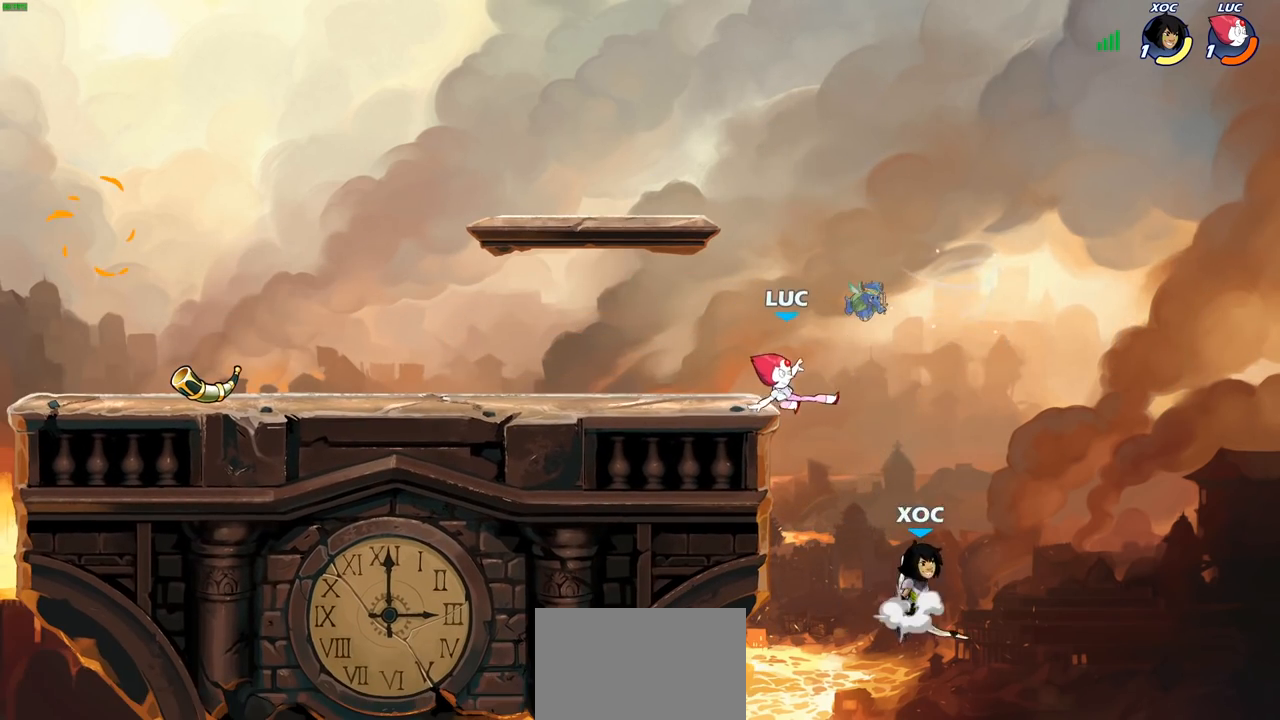
{"buttons": [], "left_stick": "center", "right_stick": "center", "events": [[233, "left_stick", "center"], [283, "left_stick", "left"], [383, "left_stick", "down"], [433, "left_stick", "center"]]}
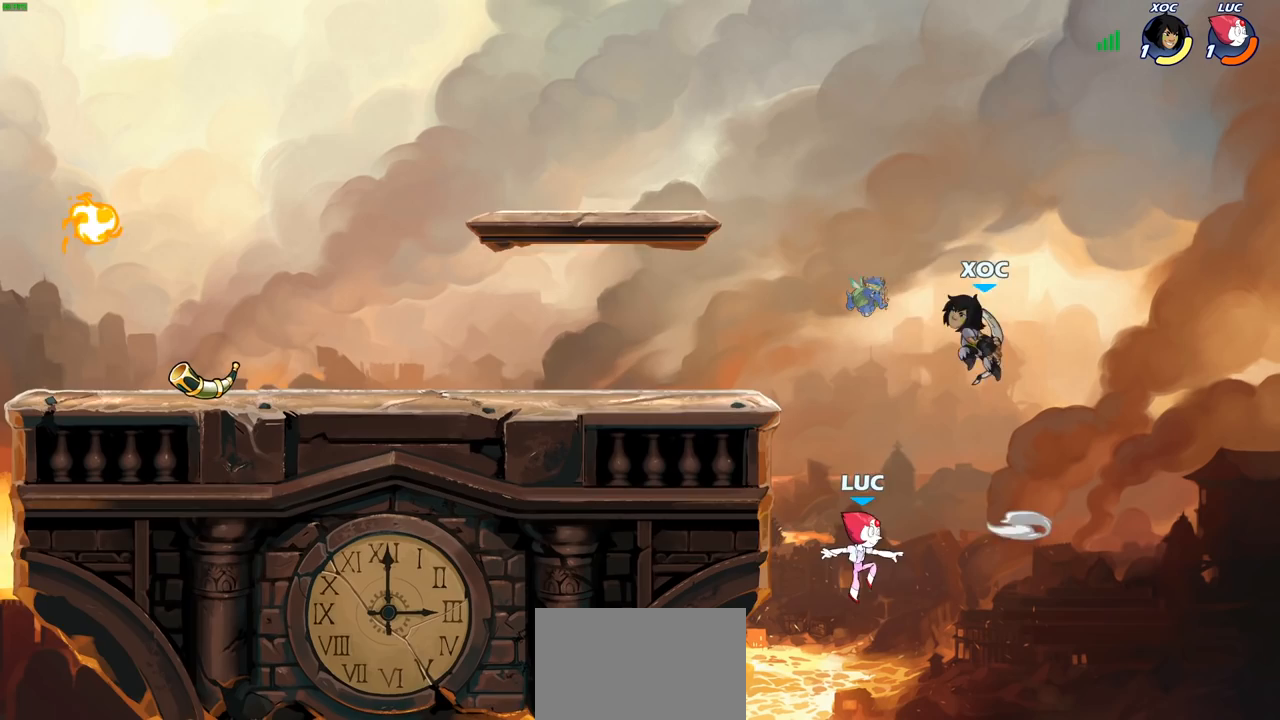
{"buttons": [], "left_stick": "up-right", "right_stick": "center", "events": [[83, "CROSS", "down"], [83, "left_stick", "right"], [183, "CIRCLE", "down"], [183, "left_stick", "up-left"], [200, "CROSS", "up"], [317, "CIRCLE", "up"], [350, "left_stick", "up-right"]]}
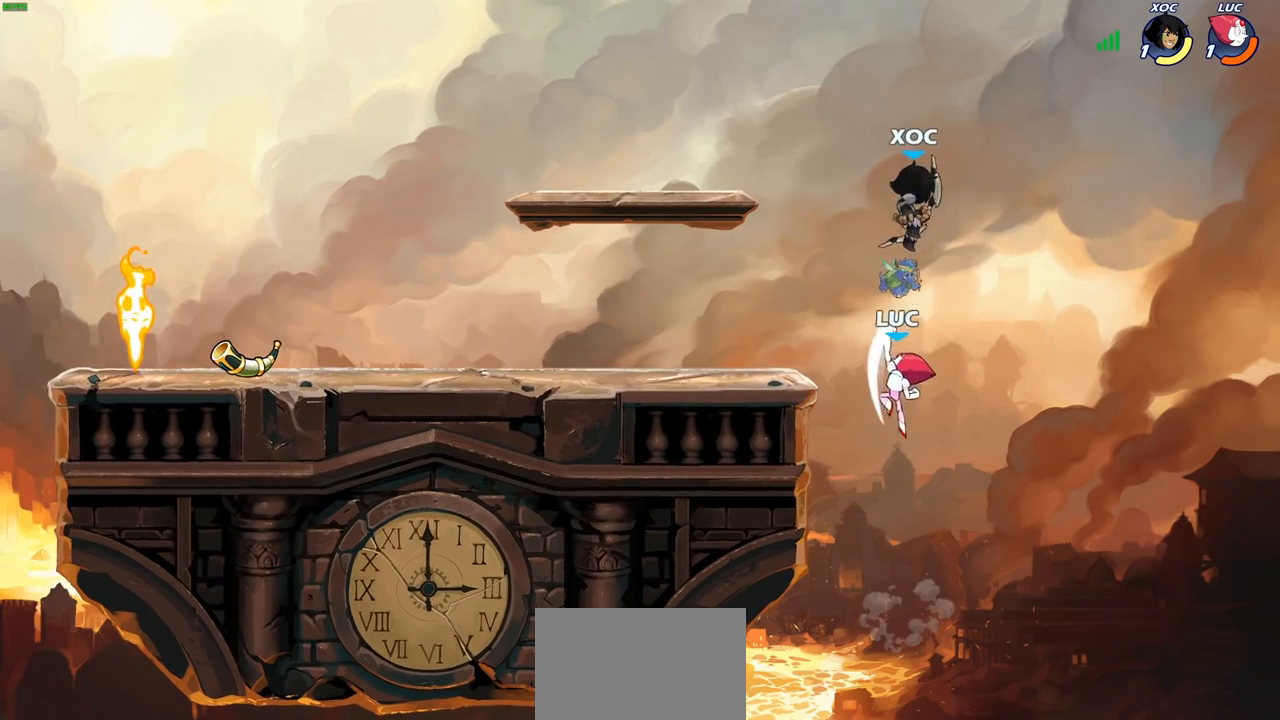
{"buttons": ["CROSS"], "left_stick": "up-left", "right_stick": "center", "events": [[217, "left_stick", "up-left"], [450, "CROSS", "down"]]}
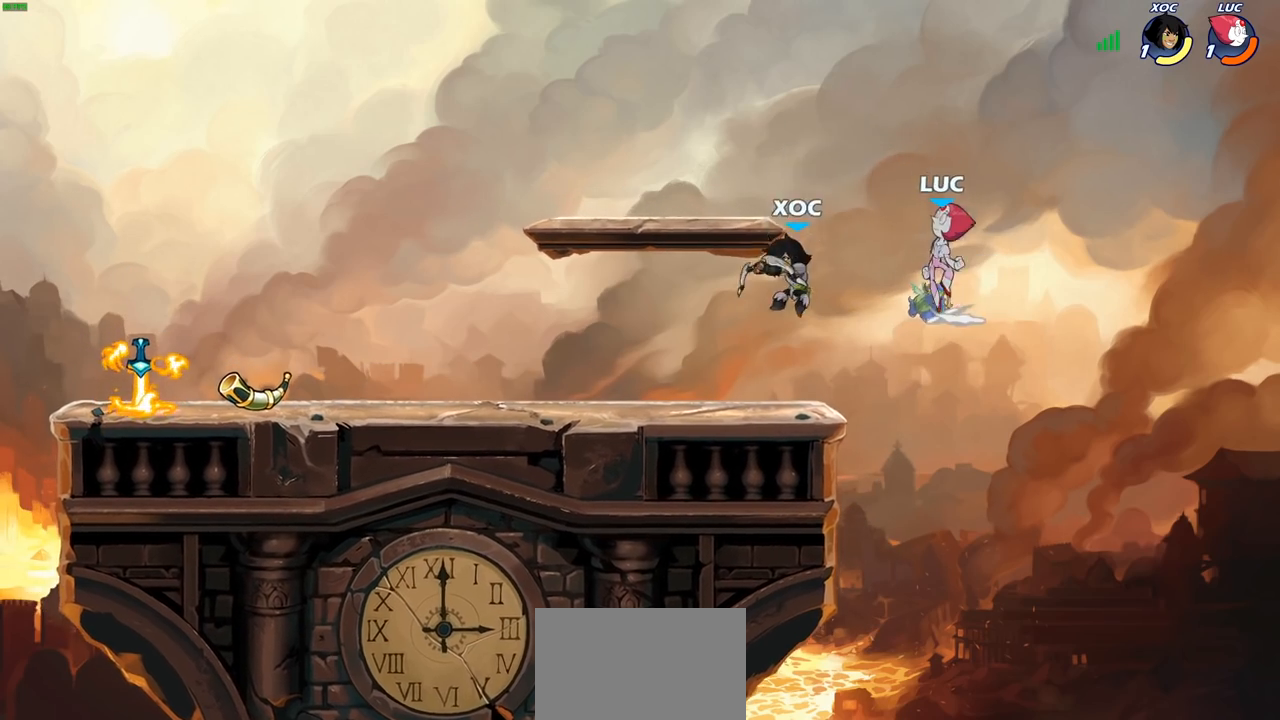
{"buttons": [], "left_stick": "down-left", "right_stick": "center", "events": [[100, "CROSS", "up"], [300, "left_stick", "down-left"]]}
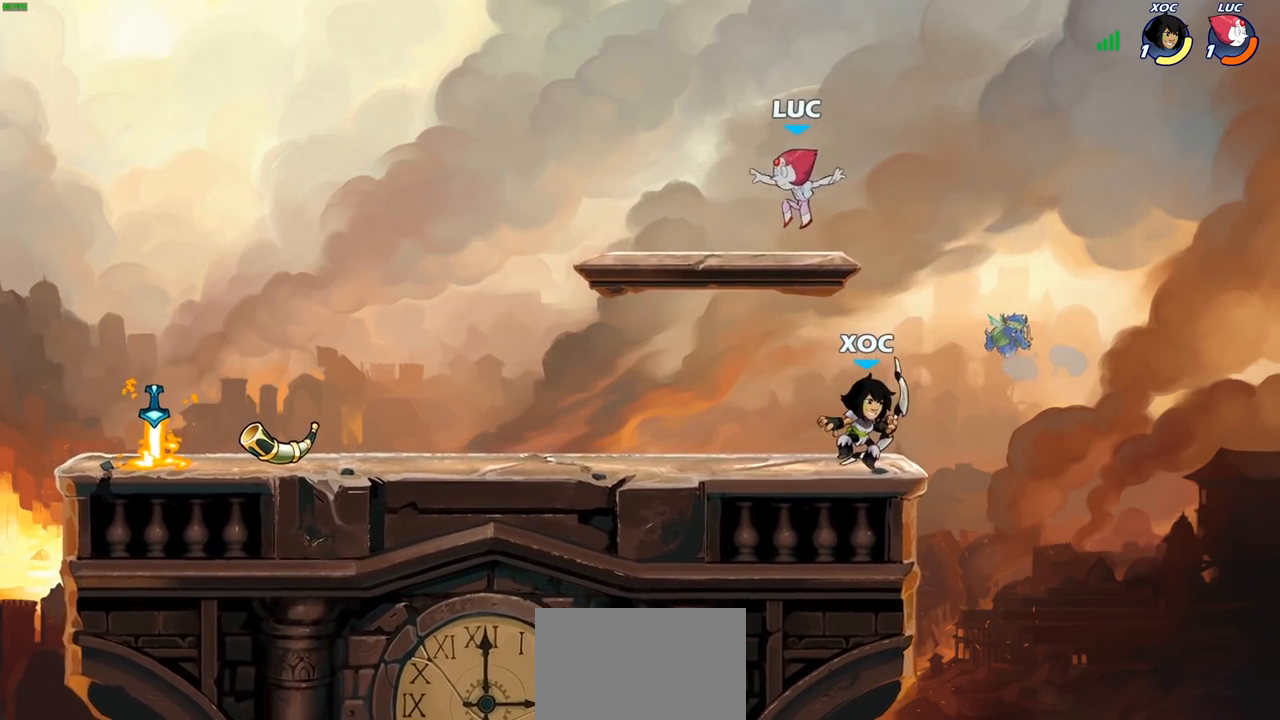
{"buttons": [], "left_stick": "right", "right_stick": "center", "events": [[17, "left_stick", "up-right"], [317, "left_stick", "up-left"], [500, "left_stick", "right"]]}
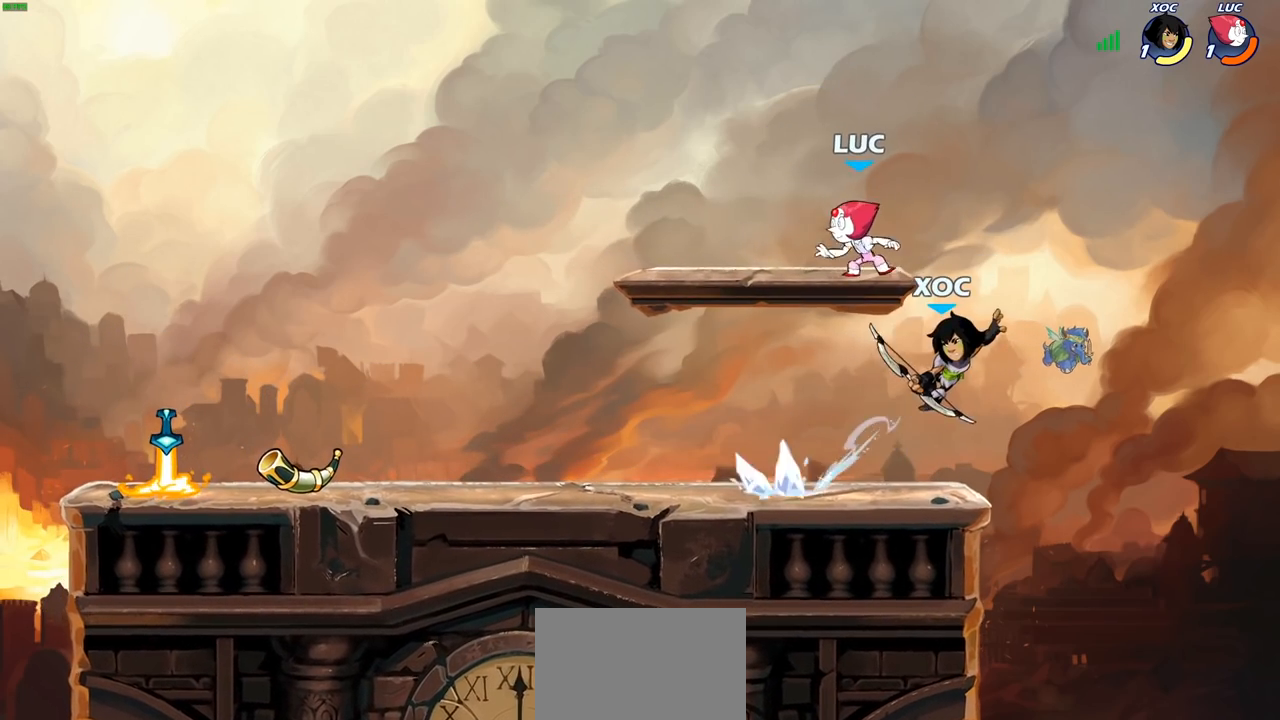
{"buttons": [], "left_stick": "center", "right_stick": "center", "events": [[67, "left_stick", "down-right"], [367, "left_stick", "center"], [400, "SQUARE", "down"], [483, "SQUARE", "up"]]}
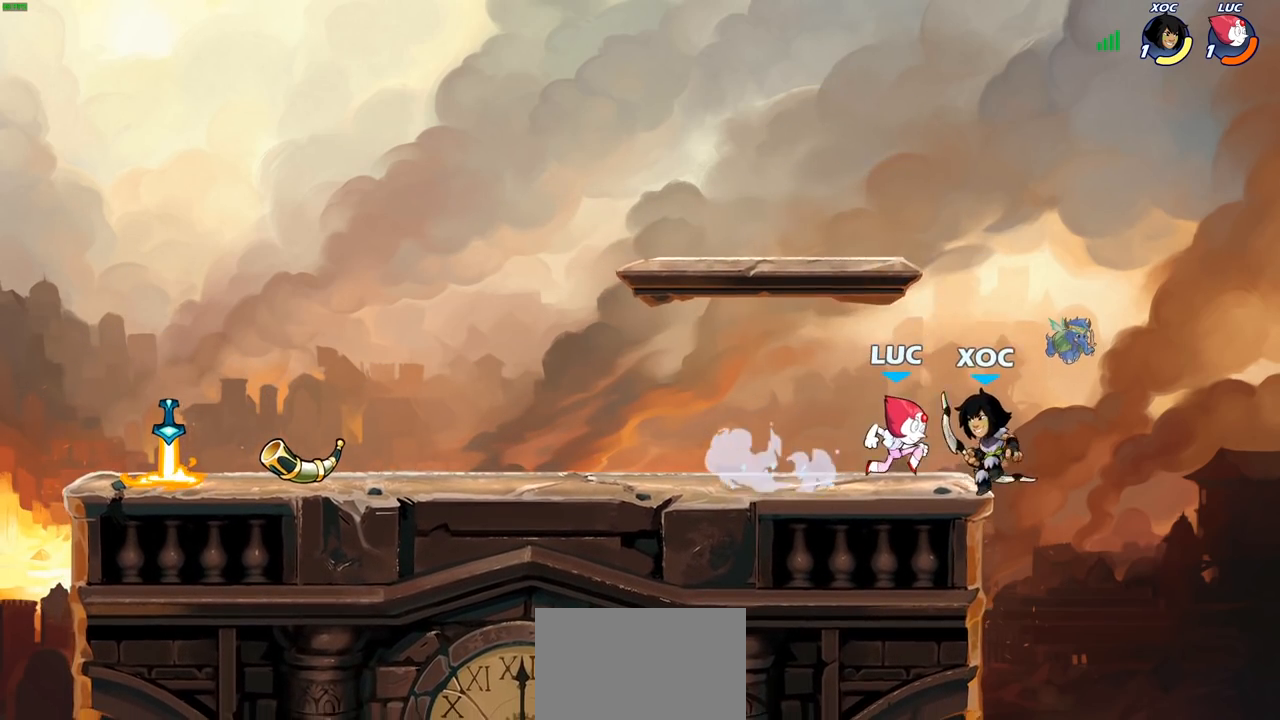
{"buttons": [], "left_stick": "left", "right_stick": "center", "events": [[83, "SQUARE", "down"], [183, "SQUARE", "up"], [283, "SQUARE", "down"], [317, "SQUARE", "up"], [417, "left_stick", "left"]]}
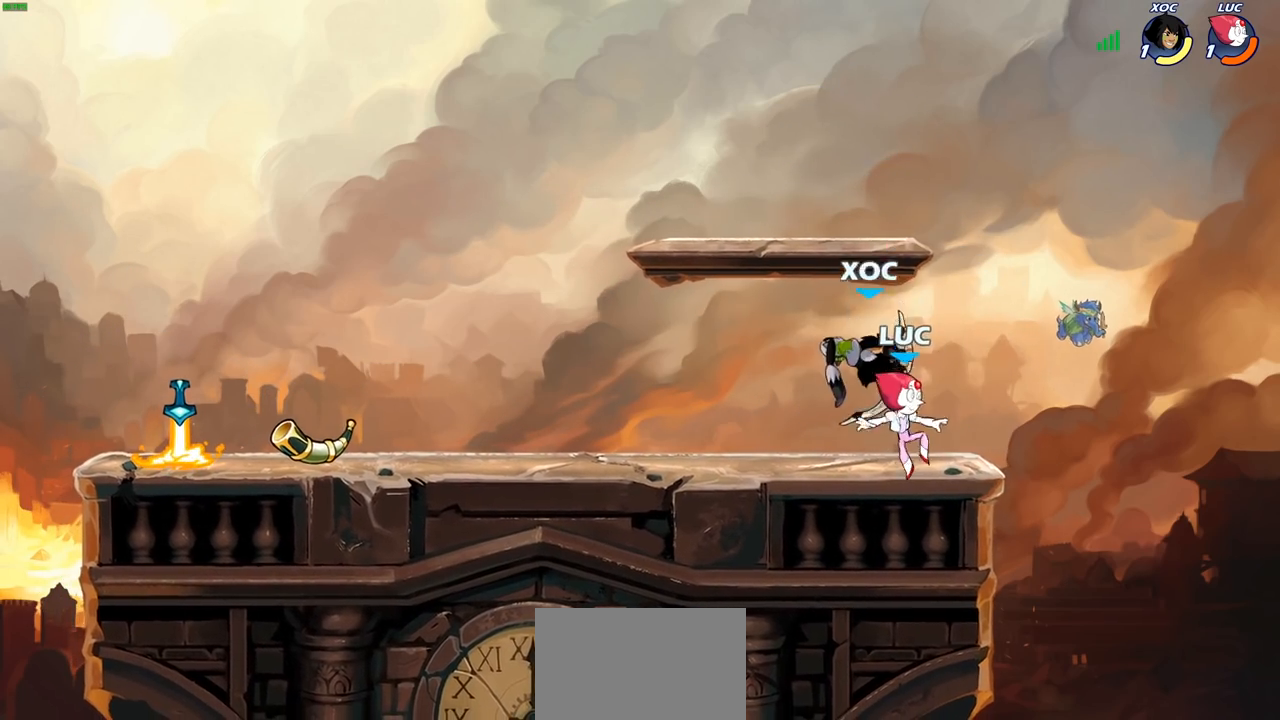
{"buttons": [], "left_stick": "center", "right_stick": "center", "events": [[17, "CROSS", "down"], [117, "R2", "down"], [117, "left_stick", "up"], [150, "CROSS", "up"], [317, "left_stick", "left"], [333, "R2", "up"], [483, "left_stick", "center"]]}
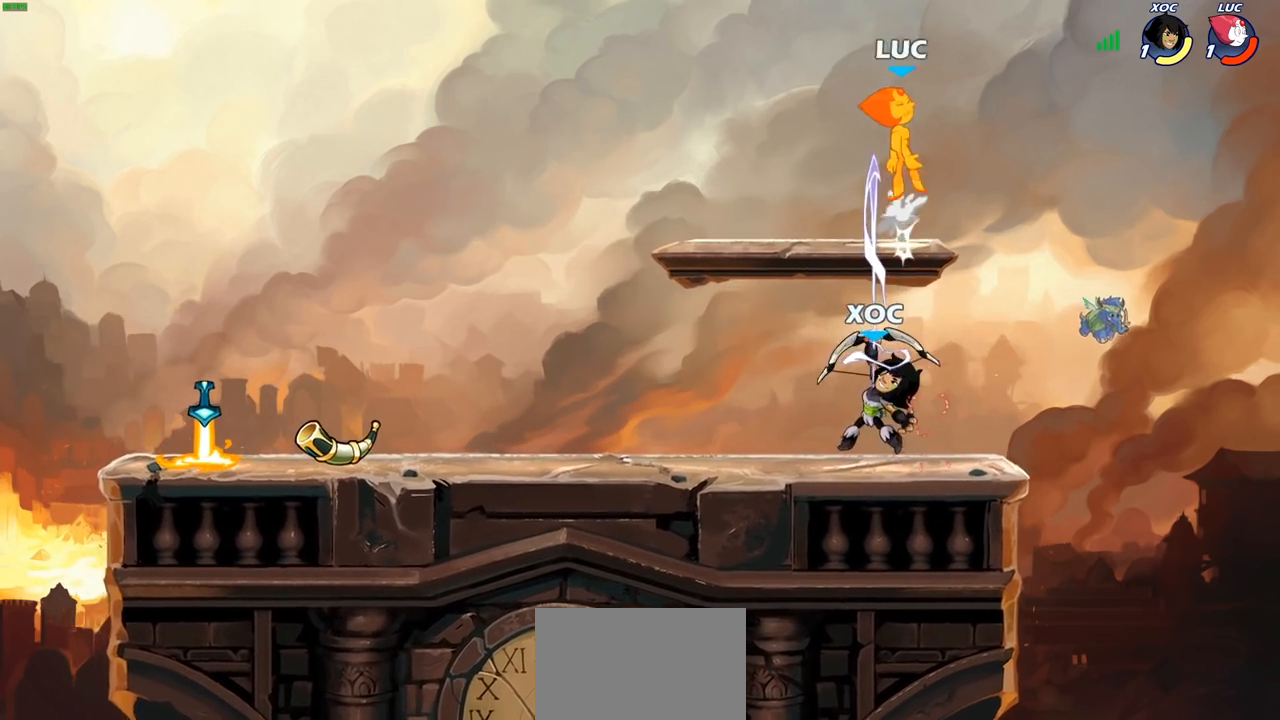
{"buttons": ["R2"], "left_stick": "left", "right_stick": "center", "events": [[183, "left_stick", "left"], [350, "R2", "down"]]}
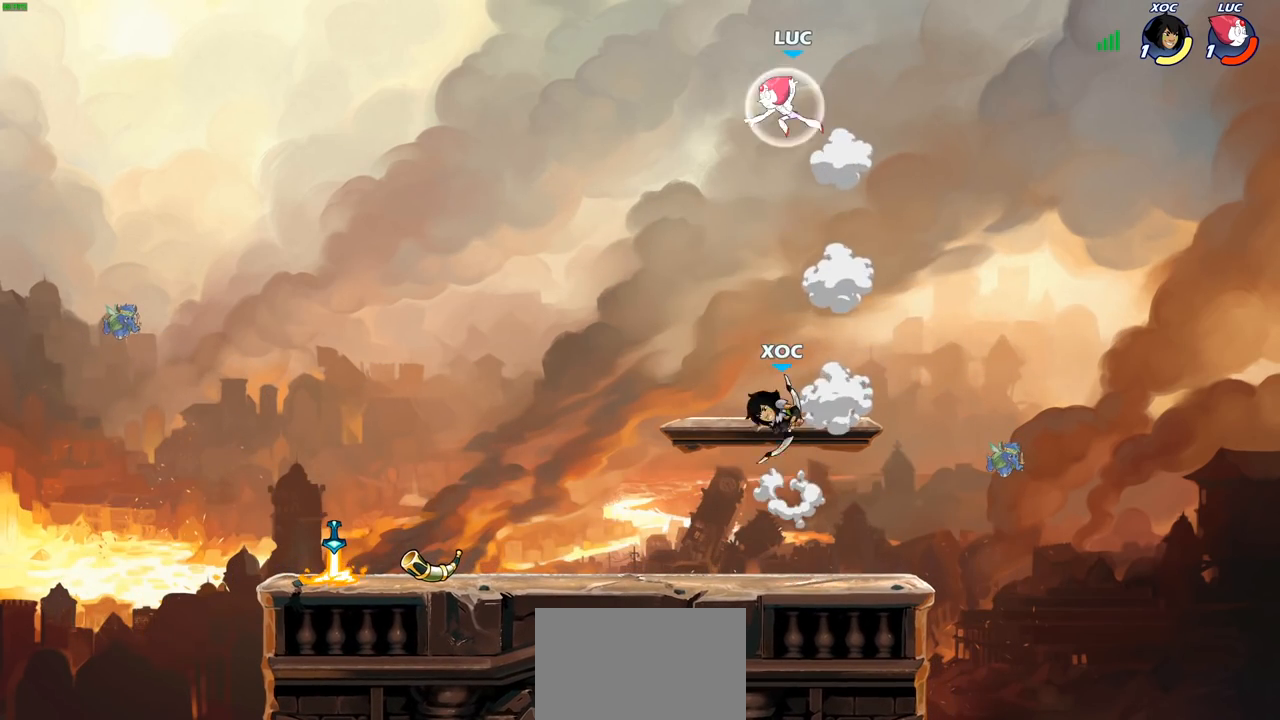
{"buttons": [], "left_stick": "center", "right_stick": "center", "events": [[67, "R2", "up"], [183, "left_stick", "down"], [267, "SQUARE", "down"], [350, "SQUARE", "up"], [417, "left_stick", "center"]]}
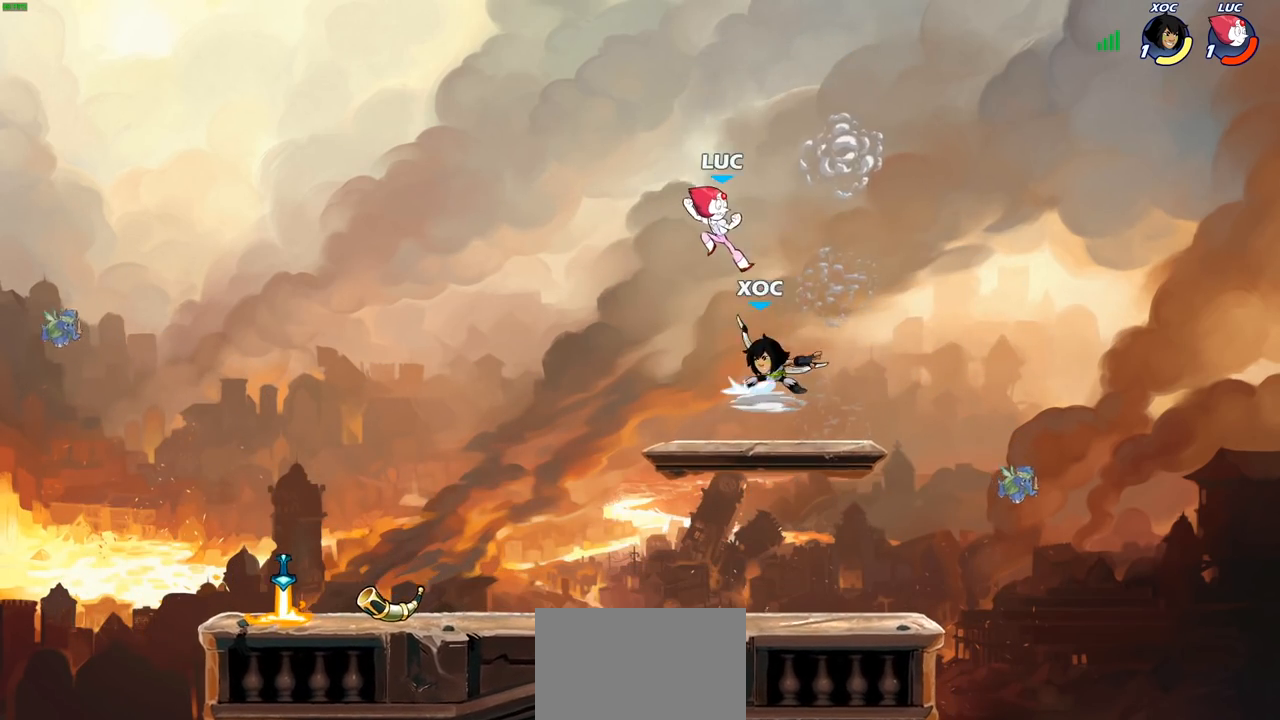
{"buttons": [], "left_stick": "left", "right_stick": "center", "events": [[183, "left_stick", "right"], [250, "left_stick", "left"]]}
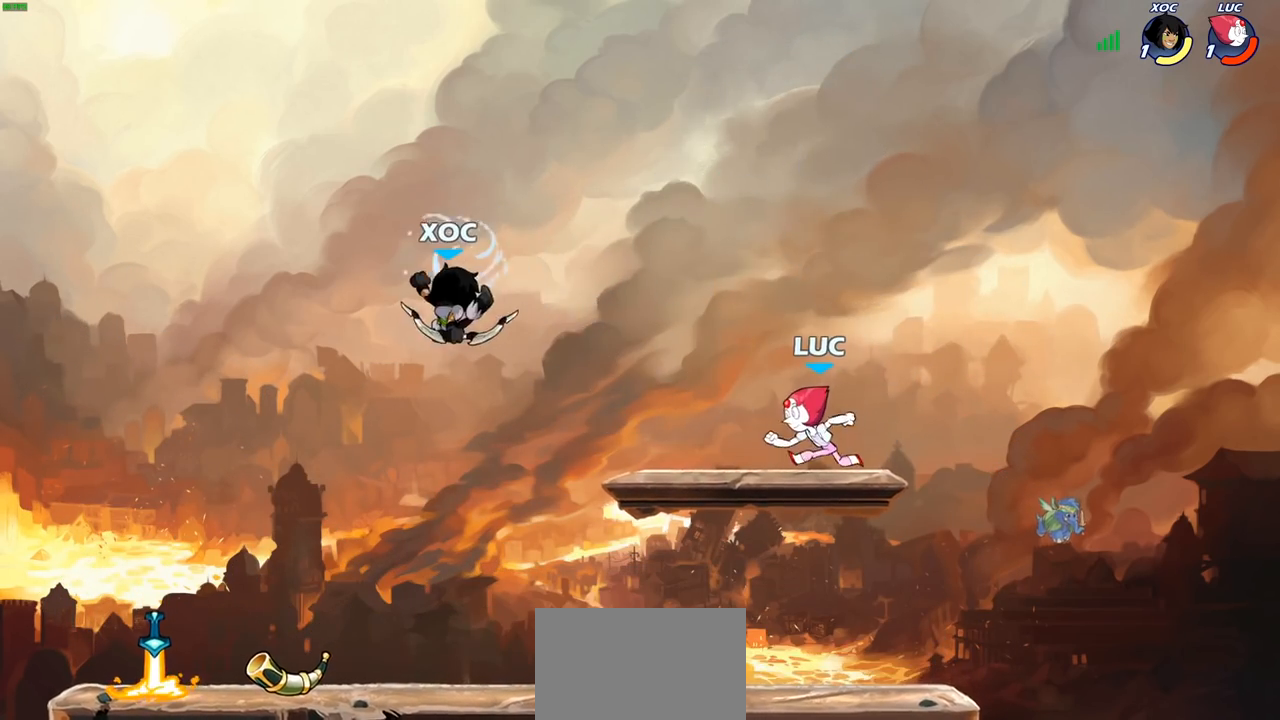
{"buttons": [], "left_stick": "center", "right_stick": "center", "events": [[150, "R2", "down"], [200, "left_stick", "down-left"], [250, "CIRCLE", "down"], [300, "R2", "up"], [333, "CIRCLE", "up"], [383, "left_stick", "center"]]}
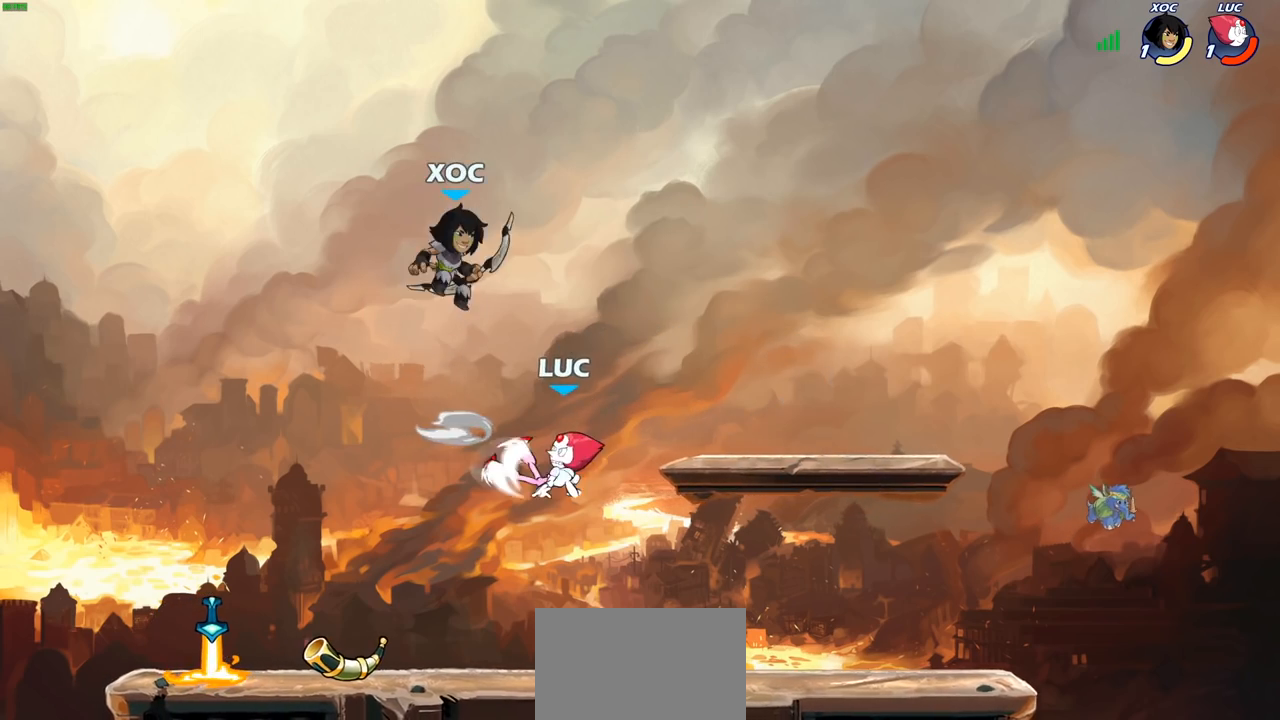
{"buttons": [], "left_stick": "right", "right_stick": "center", "events": [[300, "left_stick", "right"]]}
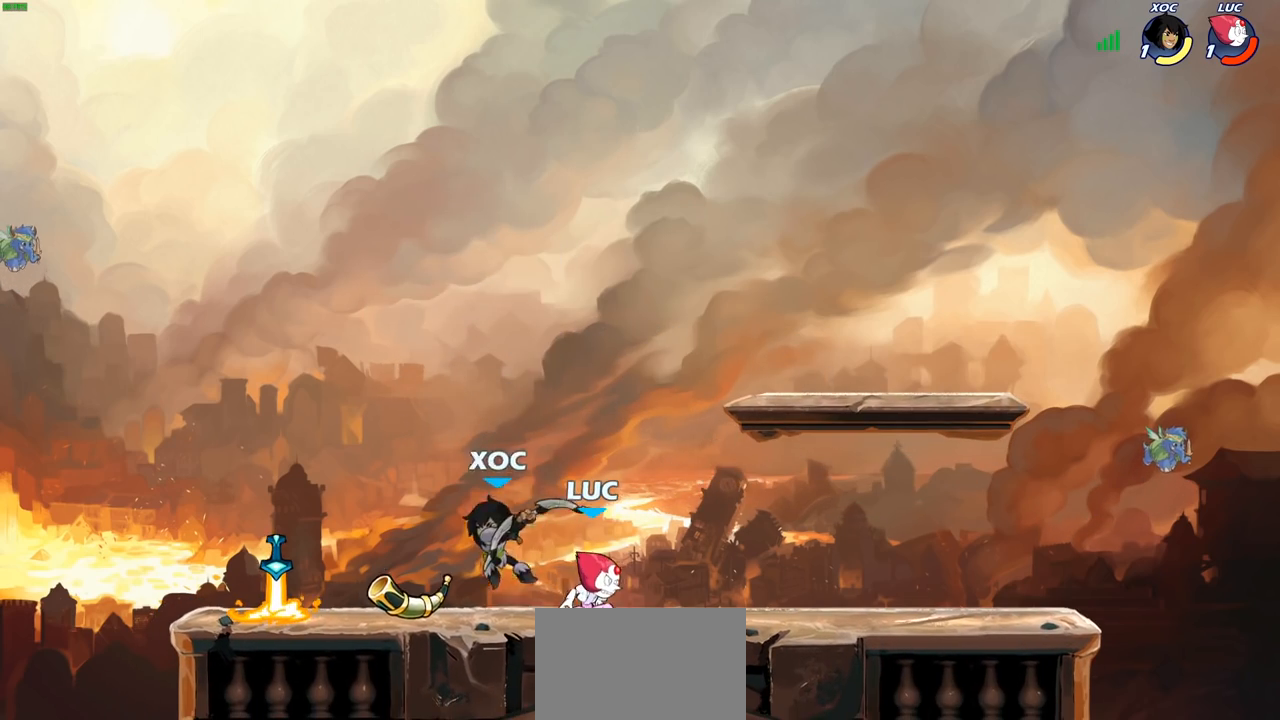
{"buttons": [], "left_stick": "right", "right_stick": "center", "events": [[17, "left_stick", "left"], [133, "SQUARE", "down"], [250, "SQUARE", "up"], [367, "left_stick", "center"], [483, "left_stick", "right"]]}
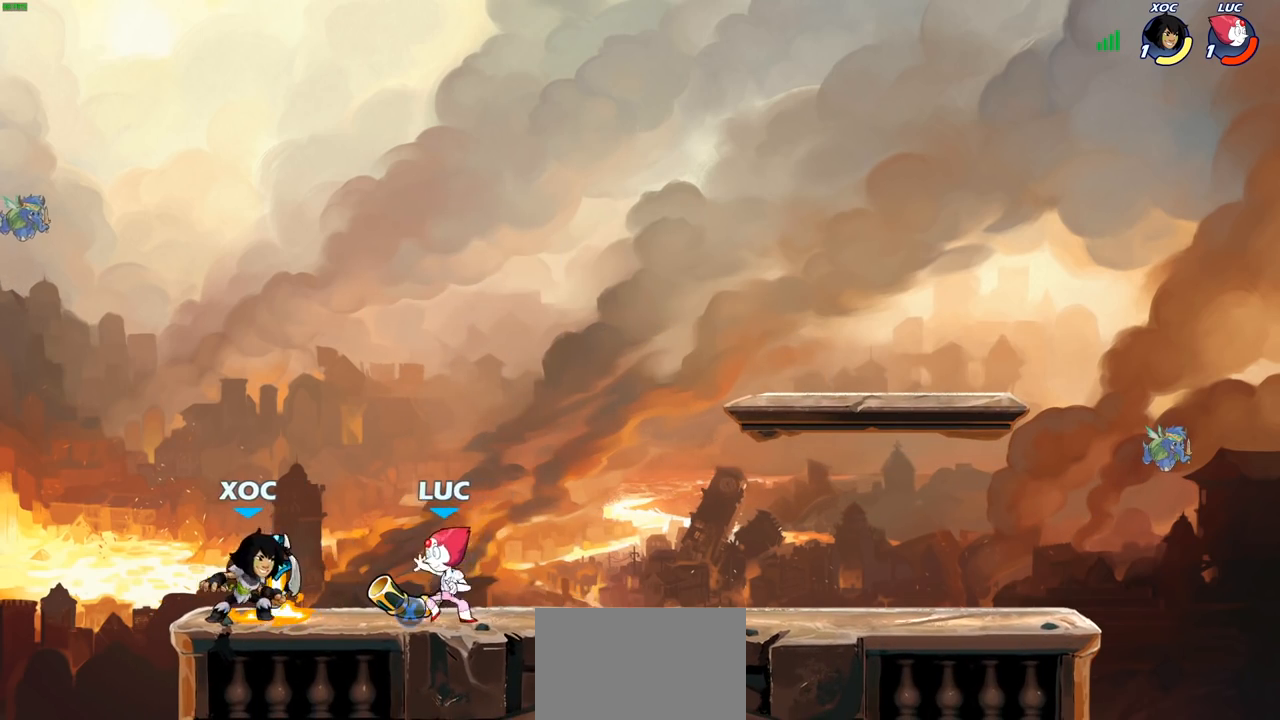
{"buttons": ["SQUARE"], "left_stick": "center", "right_stick": "center", "events": [[33, "CROSS", "down"], [117, "left_stick", "up"], [133, "R1", "down"], [167, "left_stick", "up-left"], [200, "CROSS", "up"], [233, "R1", "up"], [450, "left_stick", "center"], [483, "SQUARE", "down"]]}
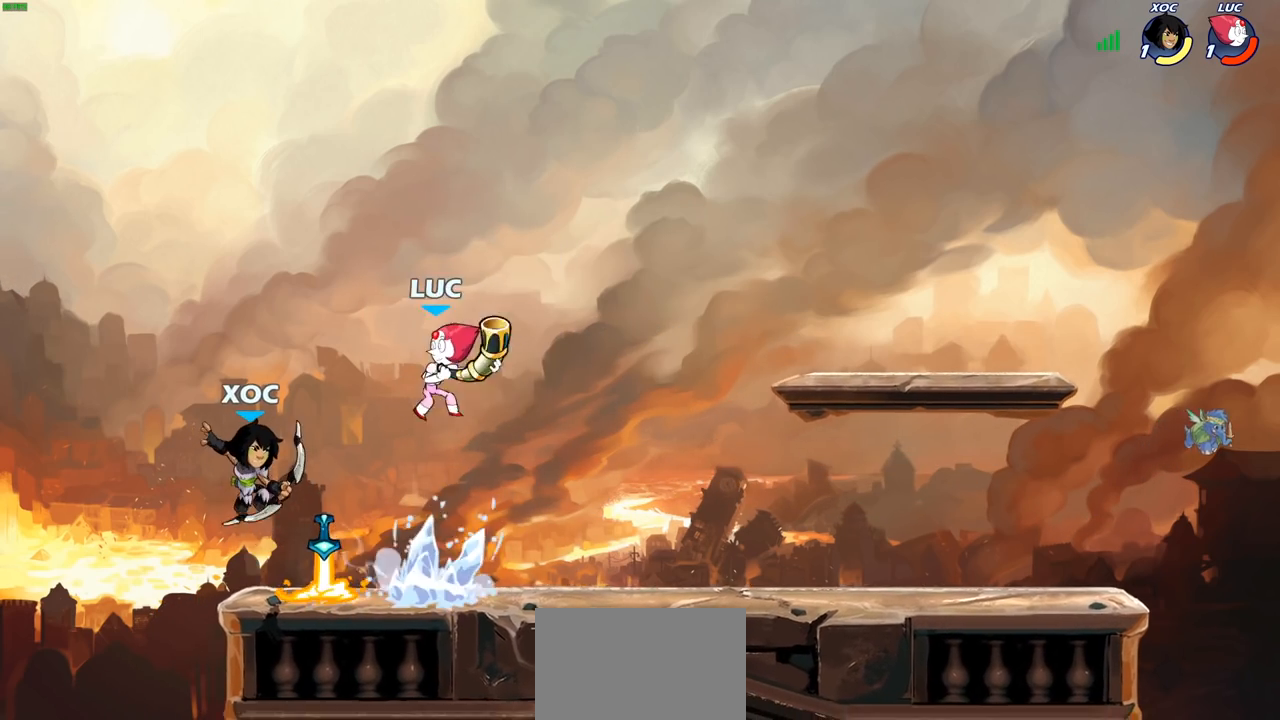
{"buttons": [], "left_stick": "center", "right_stick": "center", "events": [[50, "SQUARE", "up"], [133, "left_stick", "left"], [267, "SQUARE", "down"], [367, "SQUARE", "up"], [433, "left_stick", "center"]]}
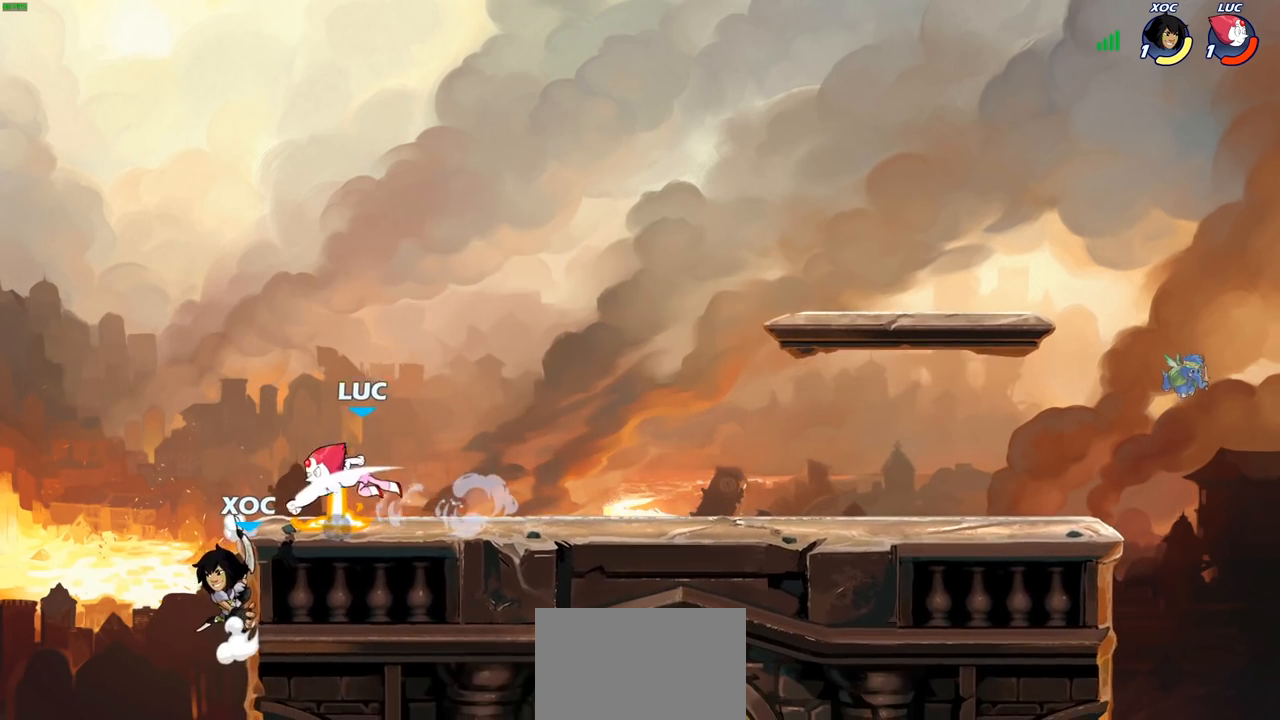
{"buttons": [], "left_stick": "up-right", "right_stick": "center", "events": [[150, "left_stick", "right"], [267, "CROSS", "down"], [283, "R1", "down"], [383, "left_stick", "up-right"], [400, "CROSS", "up"], [400, "R1", "up"]]}
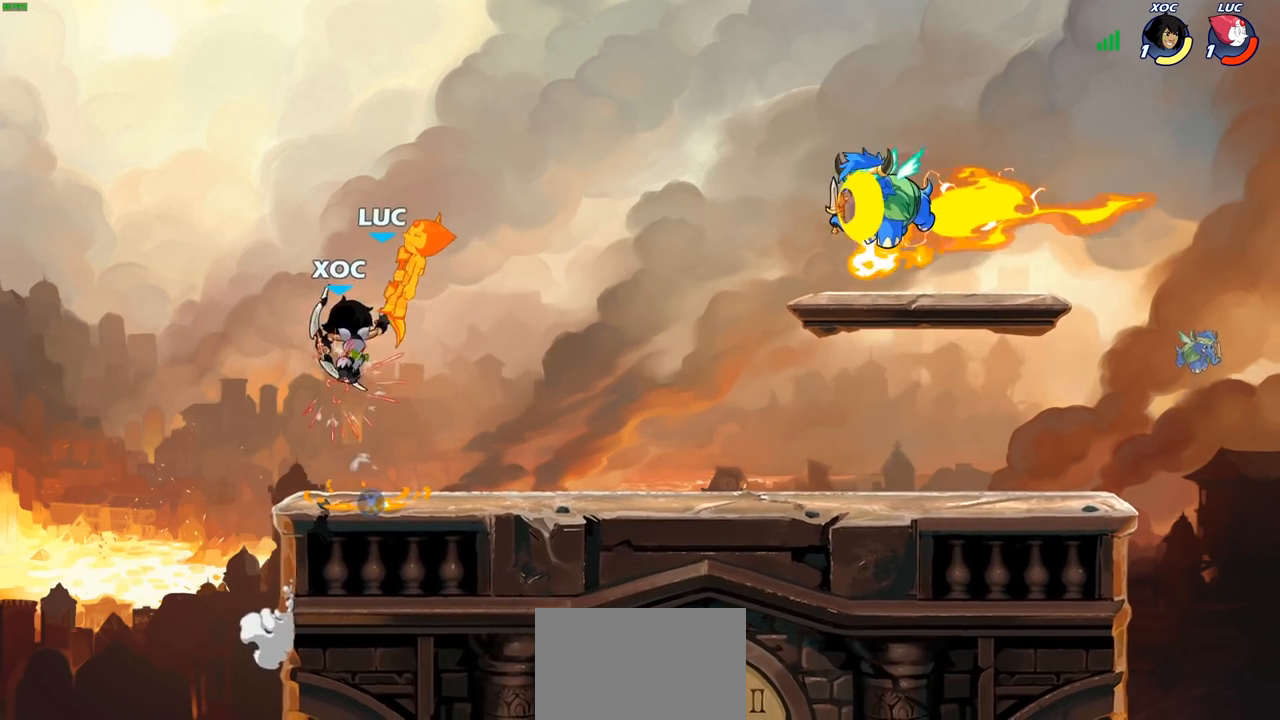
{"buttons": [], "left_stick": "down-left", "right_stick": "center", "events": [[150, "left_stick", "center"], [317, "R2", "down"], [350, "left_stick", "left"], [417, "R2", "up"], [467, "left_stick", "down-left"]]}
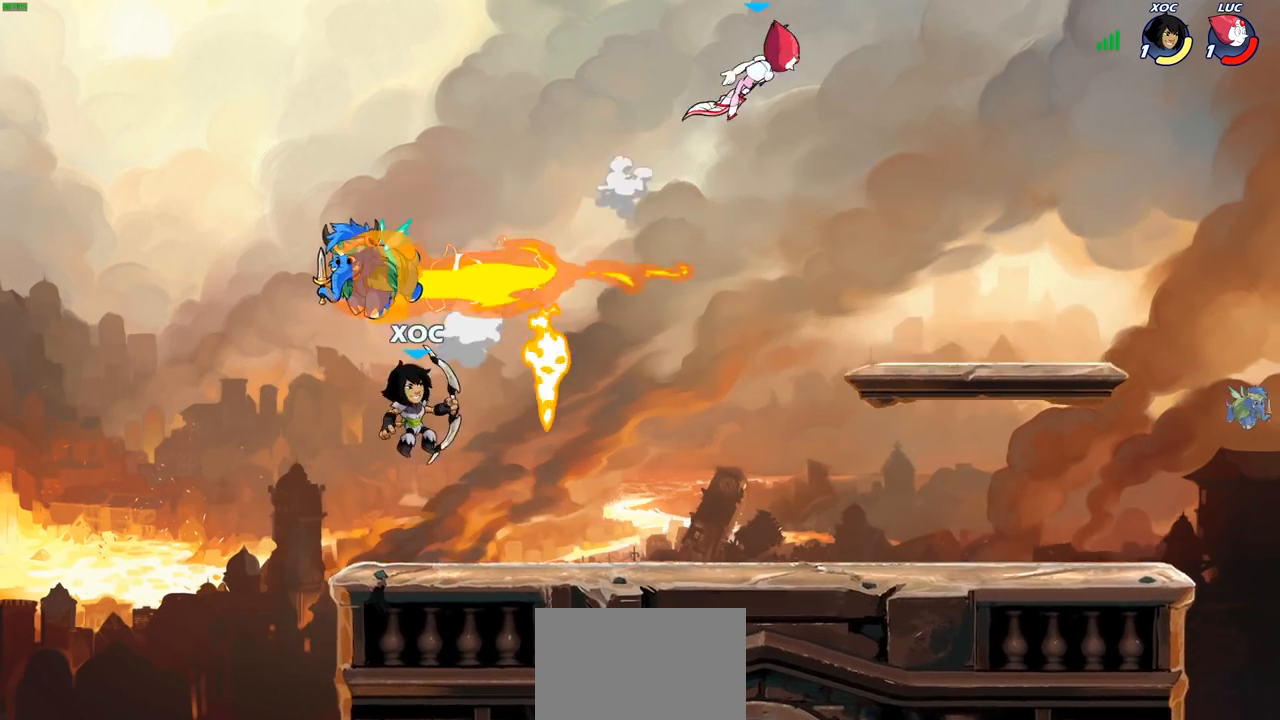
{"buttons": ["R2"], "left_stick": "left", "right_stick": "center", "events": [[17, "R2", "down"], [17, "left_stick", "down"], [117, "left_stick", "down-left"], [133, "R2", "up"], [217, "left_stick", "left"], [233, "R2", "down"], [333, "R2", "up"], [433, "R2", "down"]]}
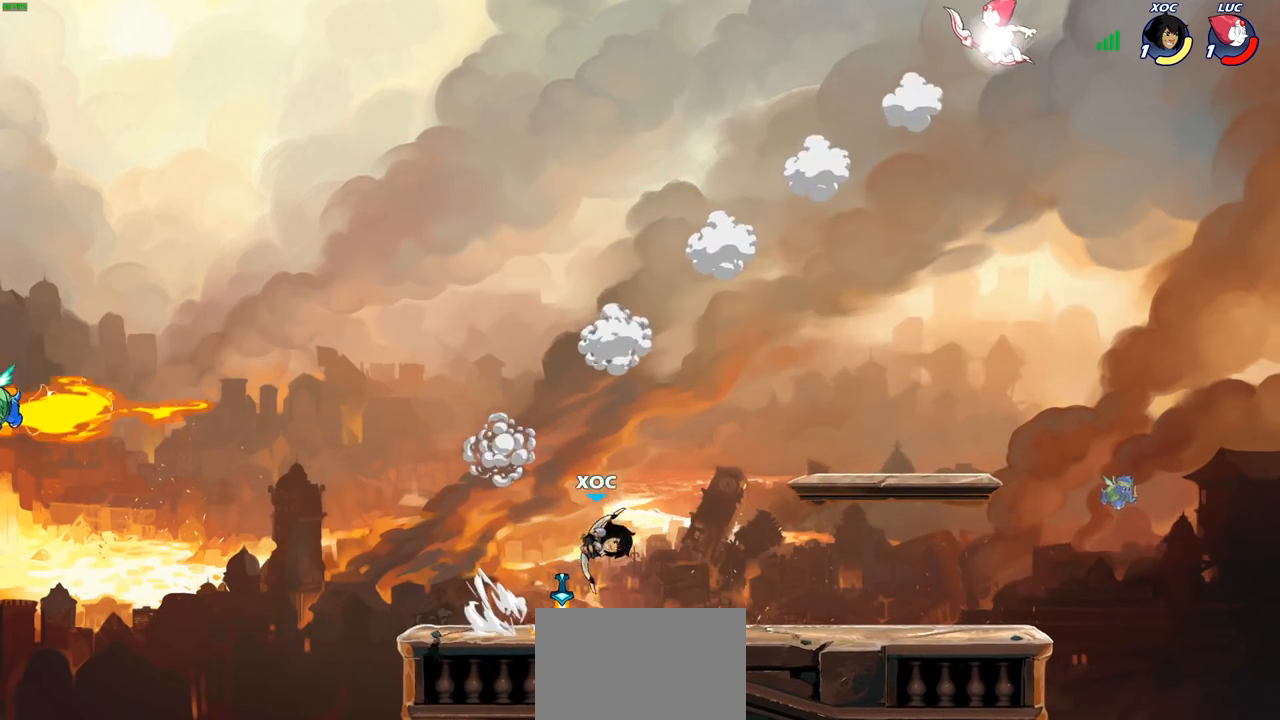
{"buttons": [], "left_stick": "down-left", "right_stick": "center", "events": [[150, "R2", "up"], [200, "left_stick", "right"], [283, "left_stick", "down-left"]]}
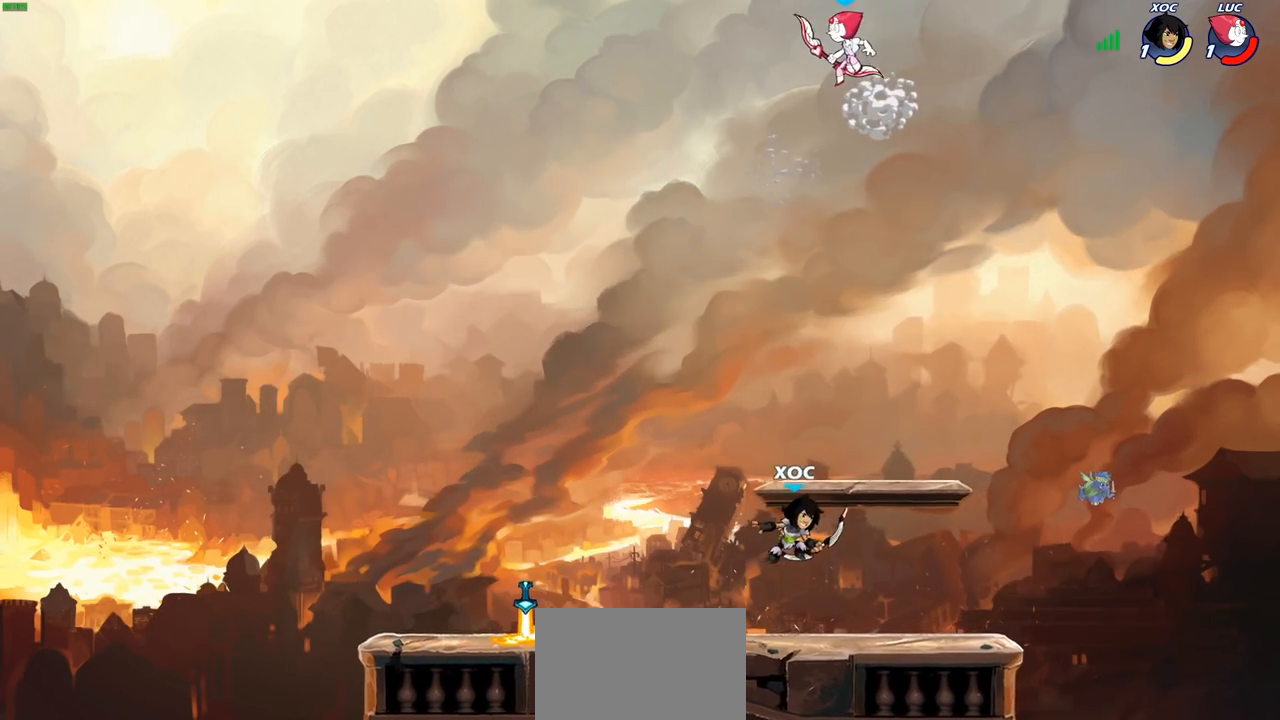
{"buttons": ["CIRCLE"], "left_stick": "down", "right_stick": "center", "events": [[83, "left_stick", "down"], [117, "CIRCLE", "down"]]}
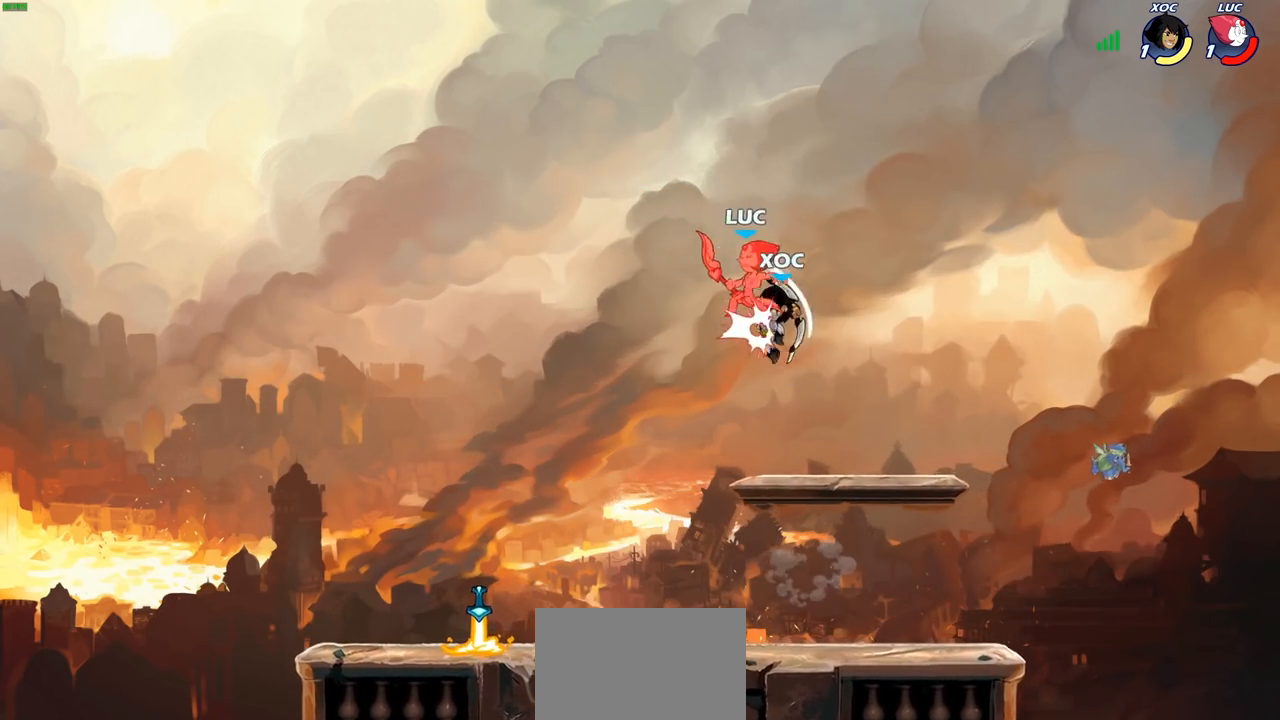
{"buttons": [], "left_stick": "down-left", "right_stick": "center", "events": [[167, "CIRCLE", "up"], [217, "left_stick", "center"], [483, "left_stick", "down-left"]]}
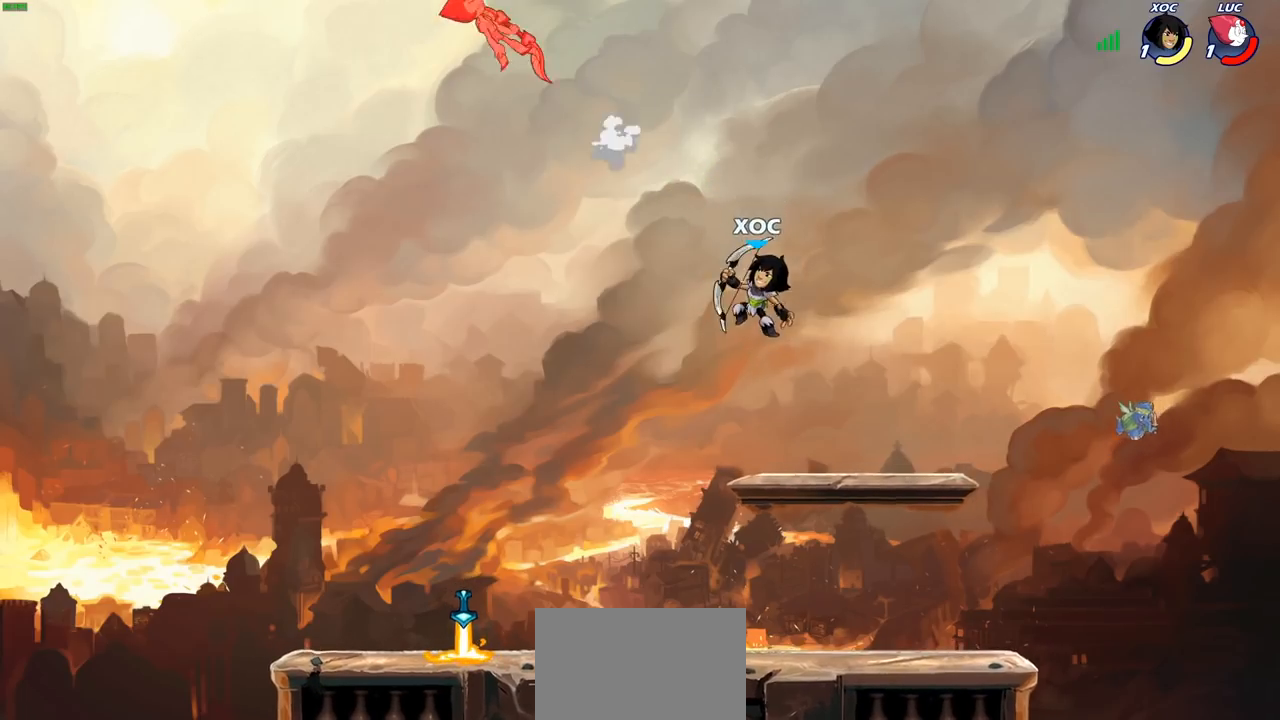
{"buttons": [], "left_stick": "down-right", "right_stick": "center", "events": [[467, "left_stick", "down-right"]]}
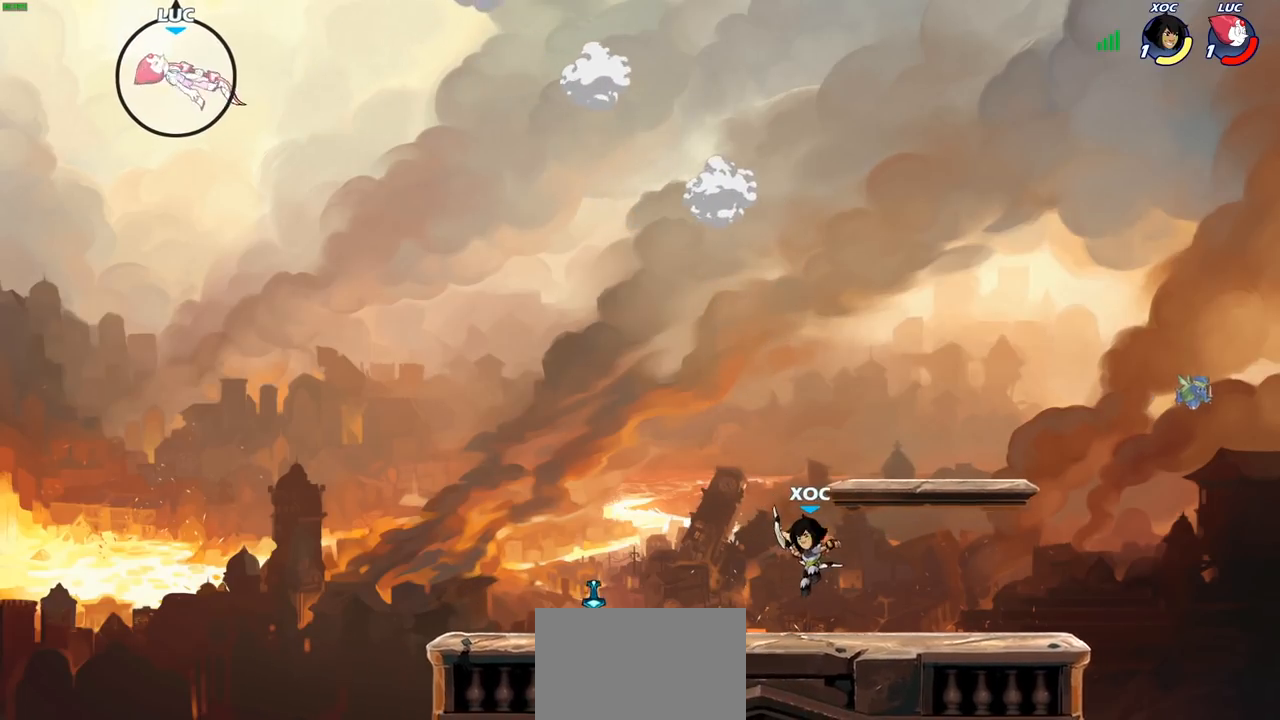
{"buttons": [], "left_stick": "down-right", "right_stick": "center", "events": []}
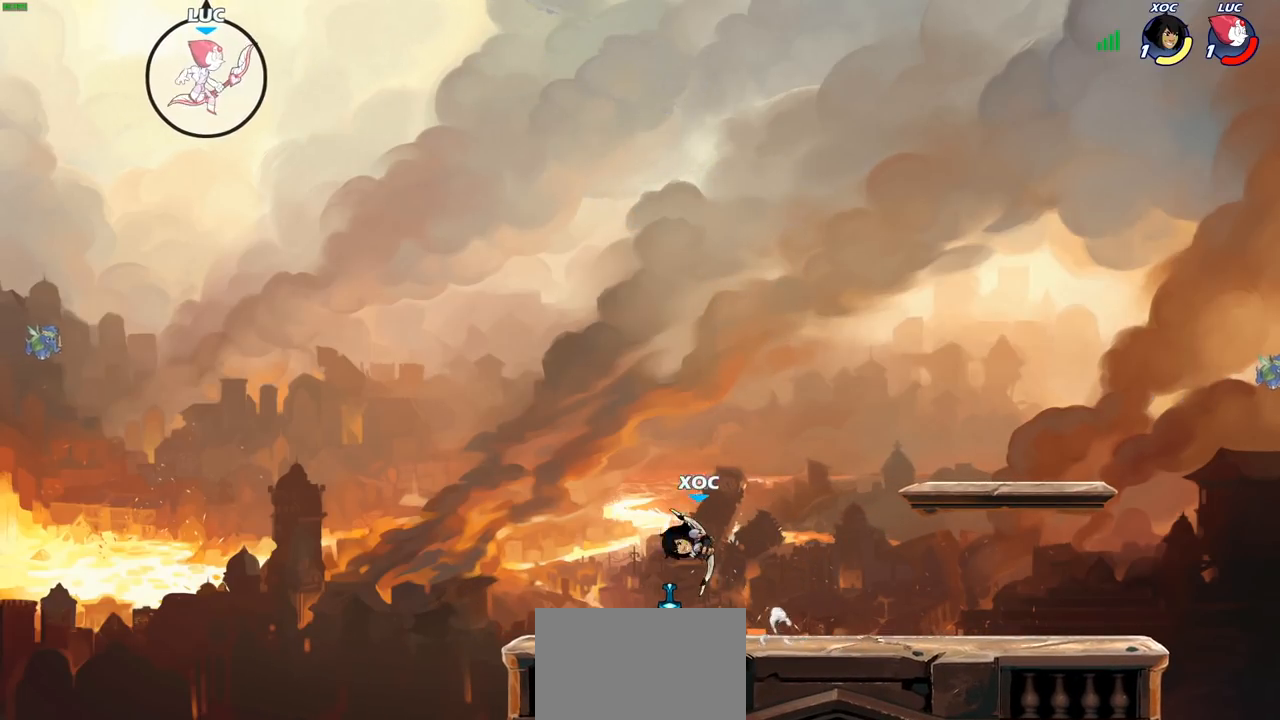
{"buttons": [], "left_stick": "down-left", "right_stick": "center", "events": [[83, "R1", "down"], [150, "R1", "up"], [250, "left_stick", "center"], [483, "left_stick", "down-left"]]}
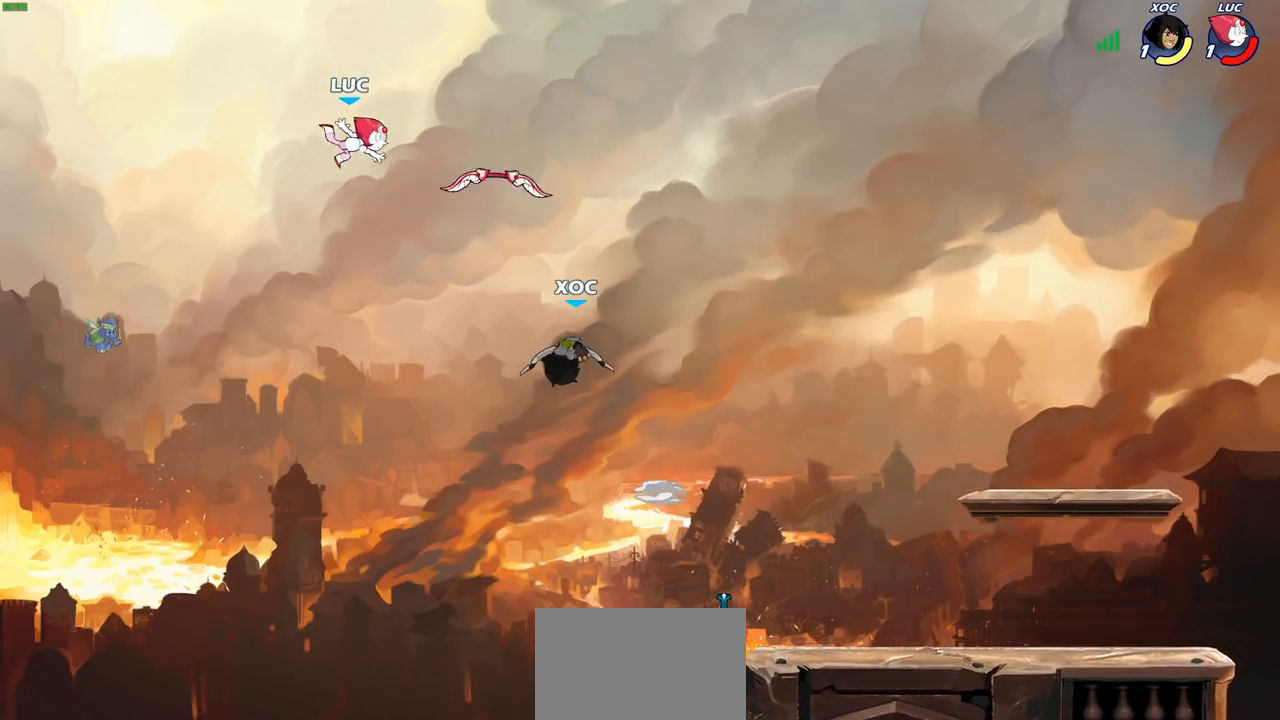
{"buttons": [], "left_stick": "right", "right_stick": "center", "events": [[150, "left_stick", "down-right"], [350, "CROSS", "down"], [400, "left_stick", "right"], [483, "CROSS", "up"]]}
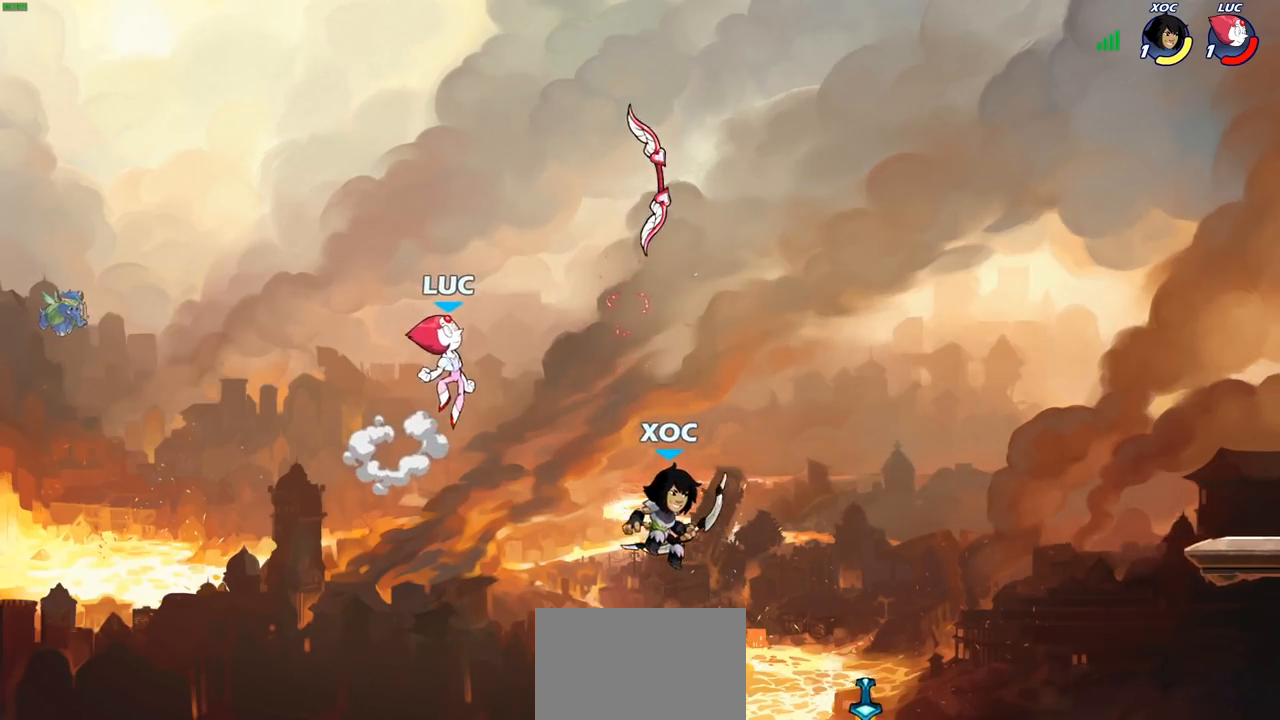
{"buttons": [], "left_stick": "left", "right_stick": "center", "events": [[83, "CROSS", "down"], [100, "left_stick", "up-right"], [217, "CROSS", "up"], [217, "R1", "down"], [350, "R1", "up"], [450, "left_stick", "left"]]}
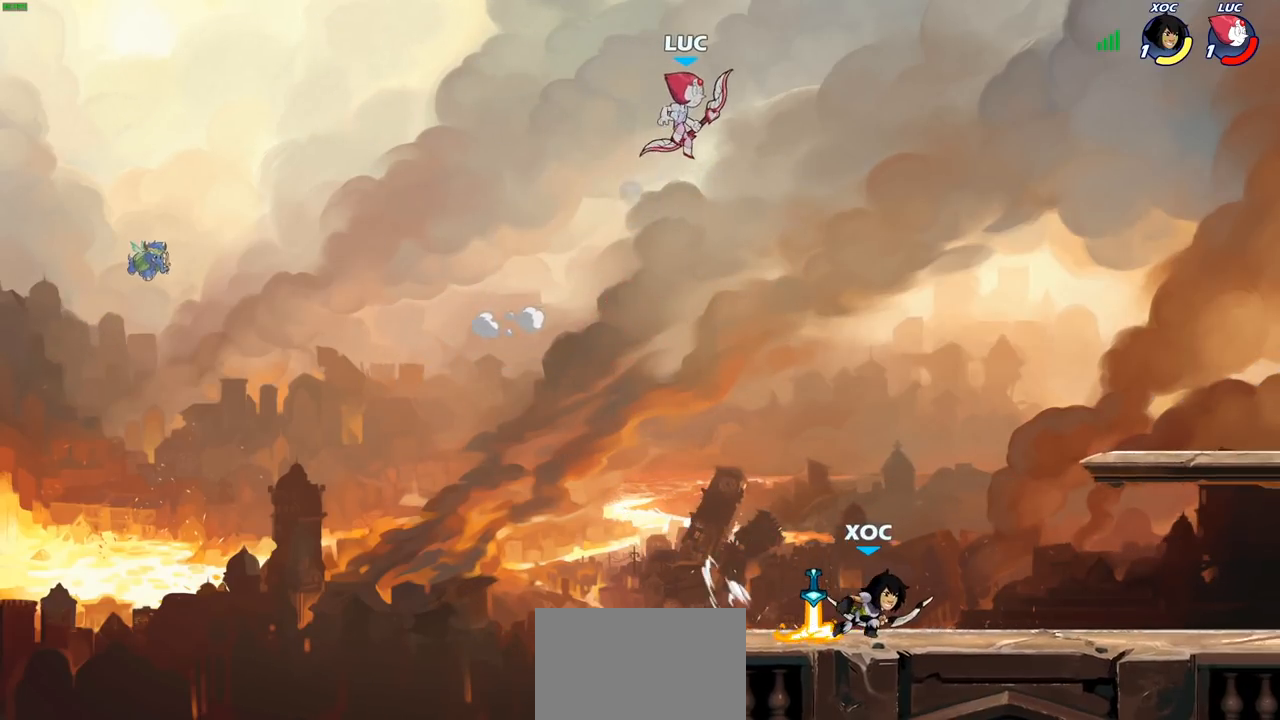
{"buttons": [], "left_stick": "down-right", "right_stick": "center", "events": [[267, "left_stick", "up"], [400, "left_stick", "down-right"]]}